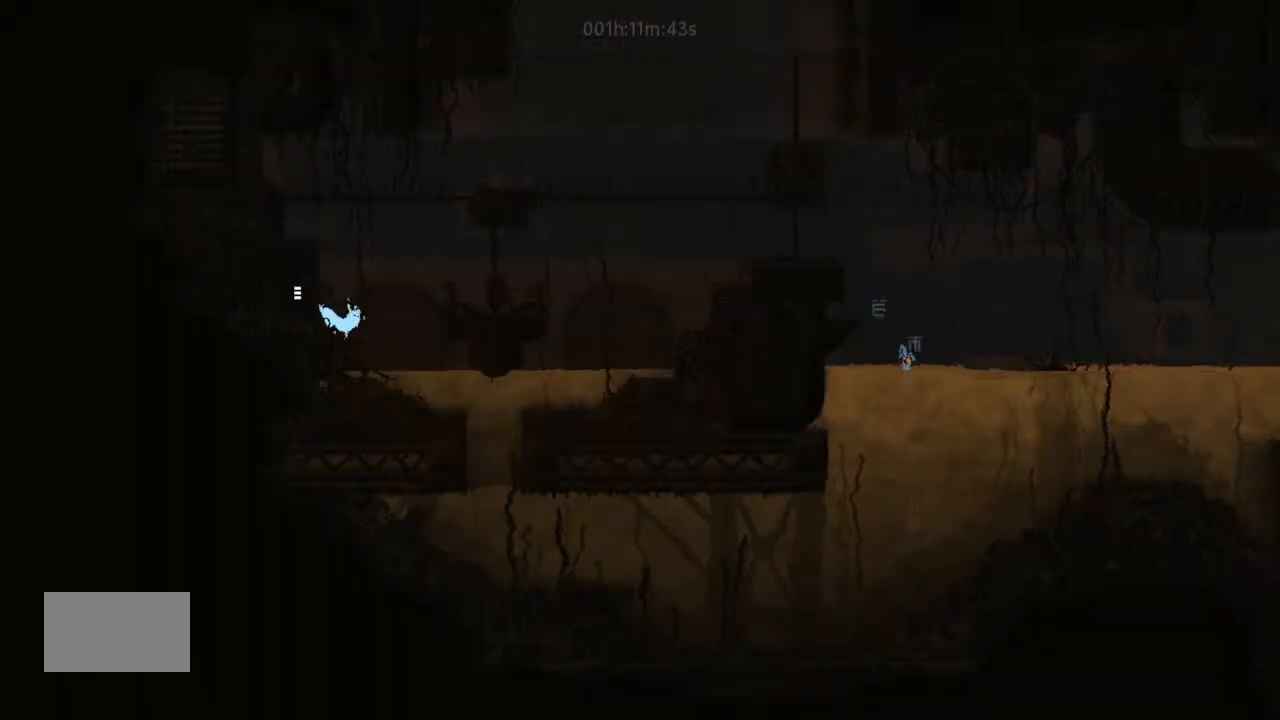
Gameplay with keyboard and mouse; each line is a JSON object with the keys held at the frame after it. "events" lists presses ("down") and releases ("up") of "down", "g", "j", "left", "right", "t" and "up" between this image and that frame as [ms after this image, input, new state], when the widget could be followed in between. No other keys are recorded. Mouse buttons are not recorded. Not read: mouse_move.
{"keys": ["right"], "events": [[100, "up", "down"], [167, "up", "up"], [233, "right", "down"], [300, "j", "down"], [500, "j", "up"]]}
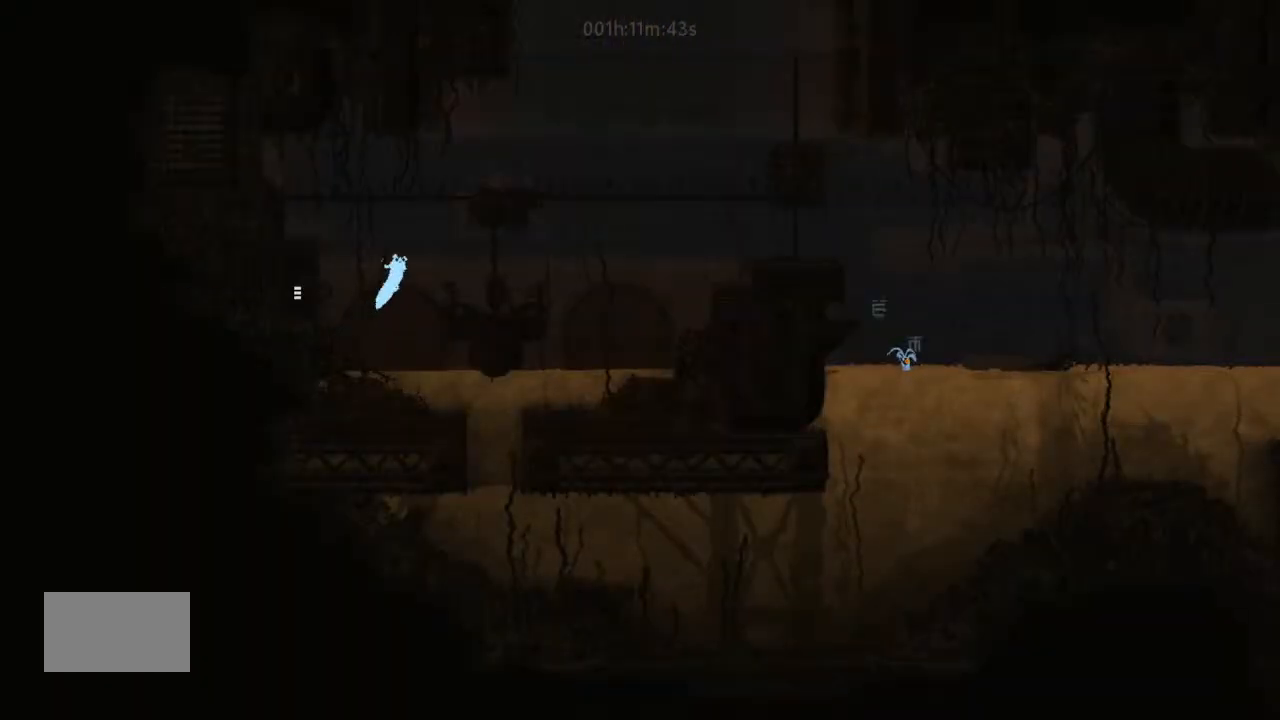
{"keys": [], "events": [[267, "left", "down"], [267, "right", "up"], [333, "left", "up"]]}
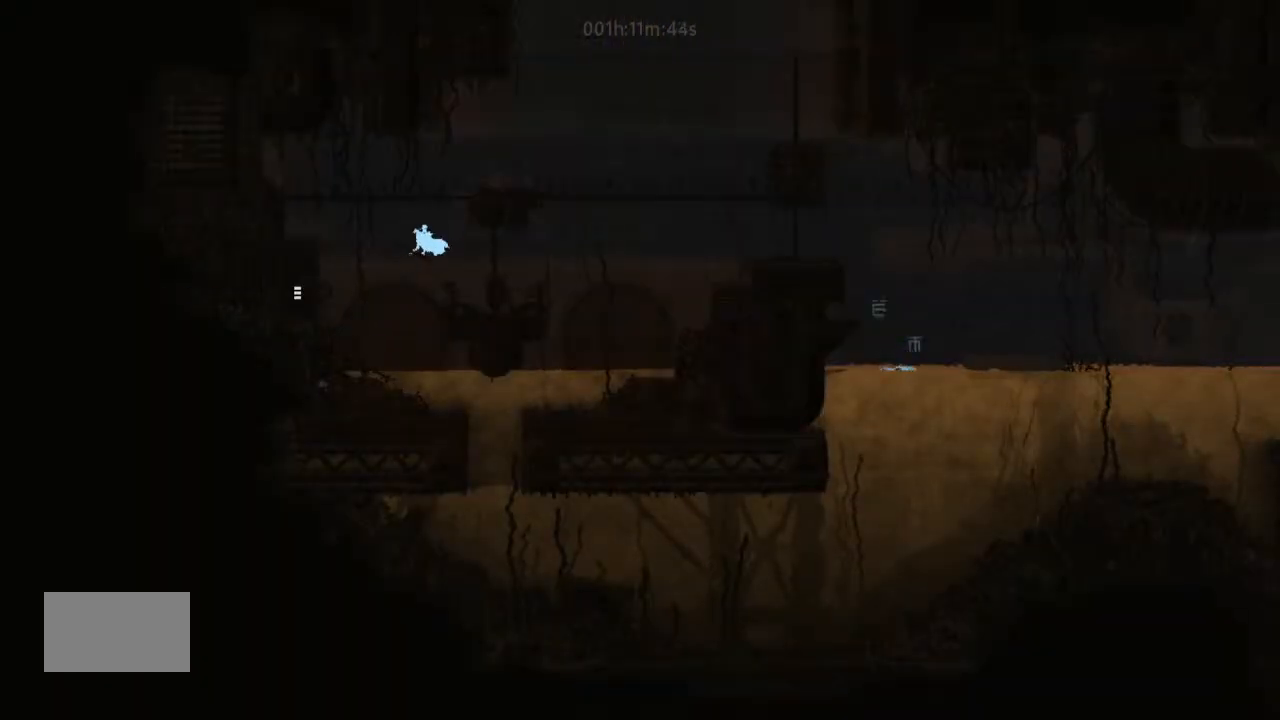
{"keys": ["right", "up"], "events": [[67, "right", "down"], [267, "up", "down"]]}
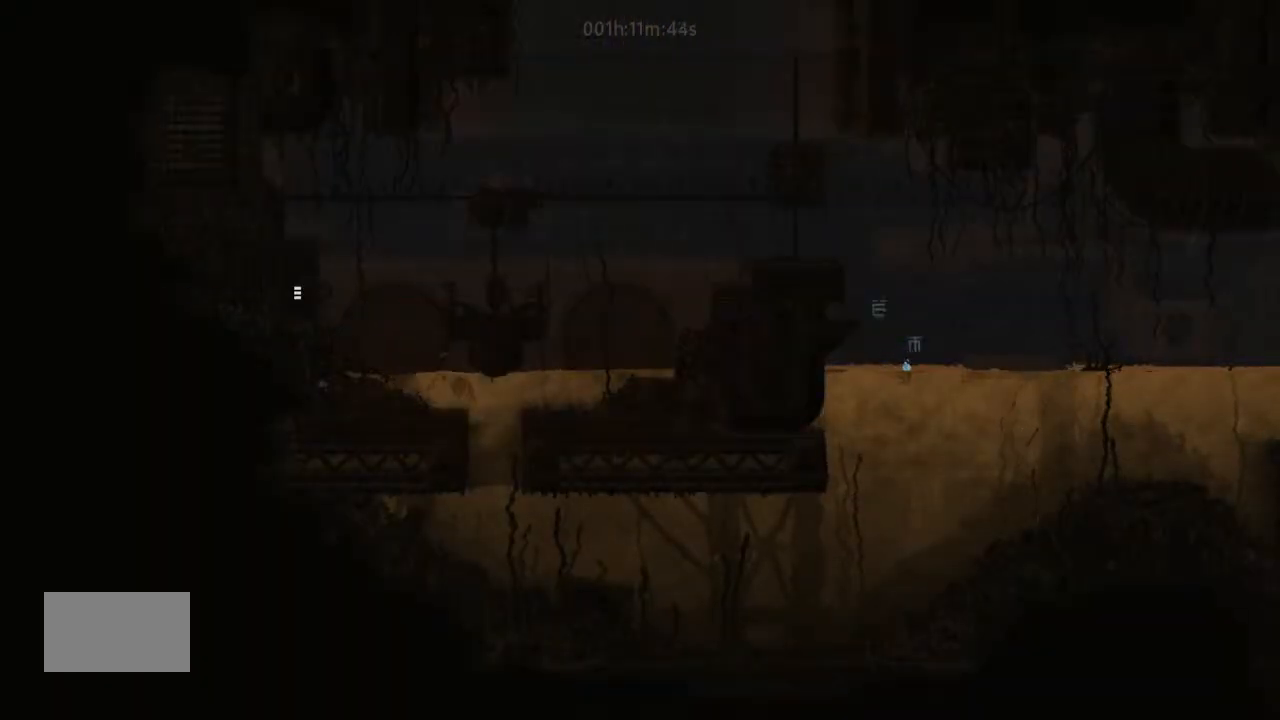
{"keys": ["down", "right"], "events": [[67, "up", "up"], [400, "down", "down"]]}
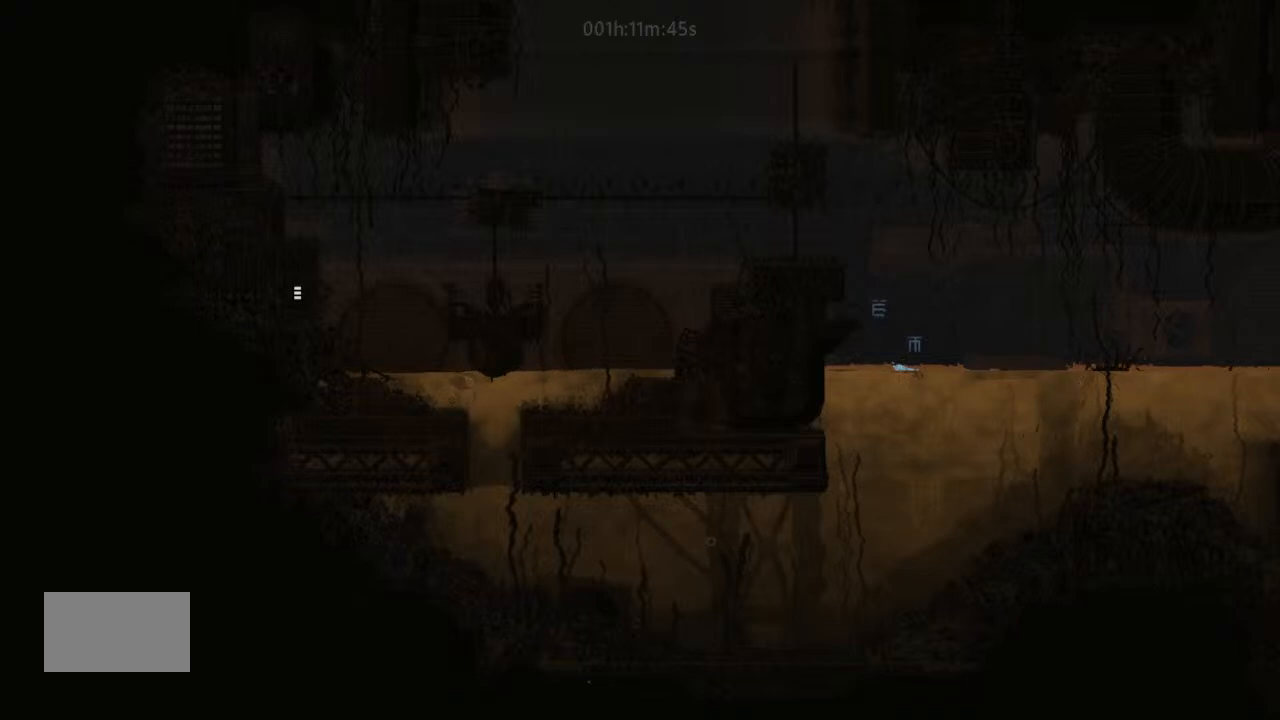
{"keys": ["right"], "events": [[267, "down", "up"]]}
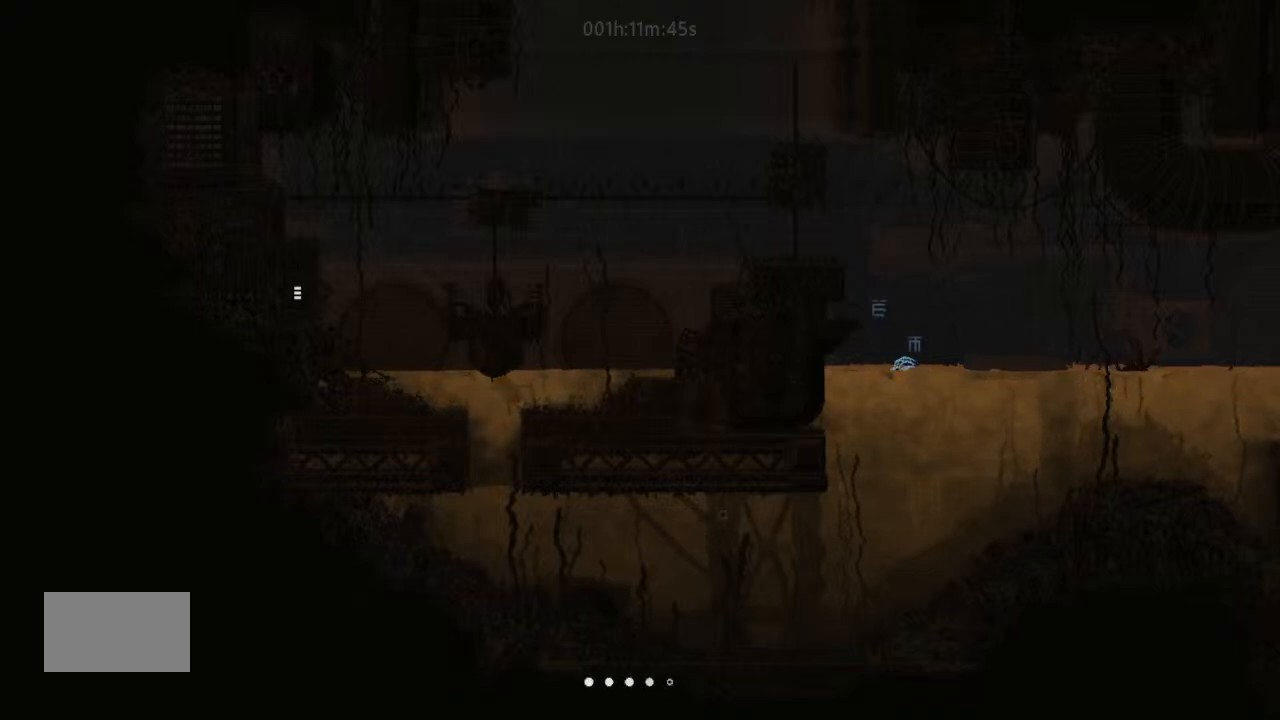
{"keys": ["right", "up"], "events": [[300, "up", "down"]]}
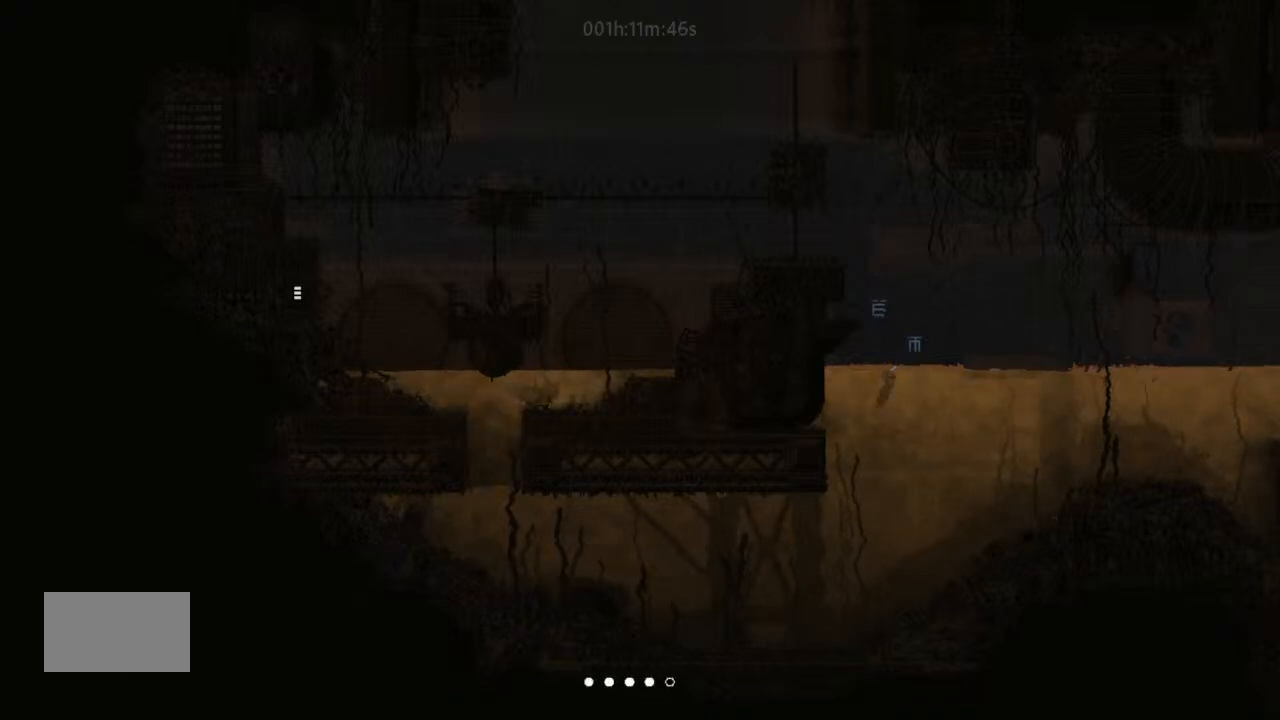
{"keys": ["right", "up"], "events": []}
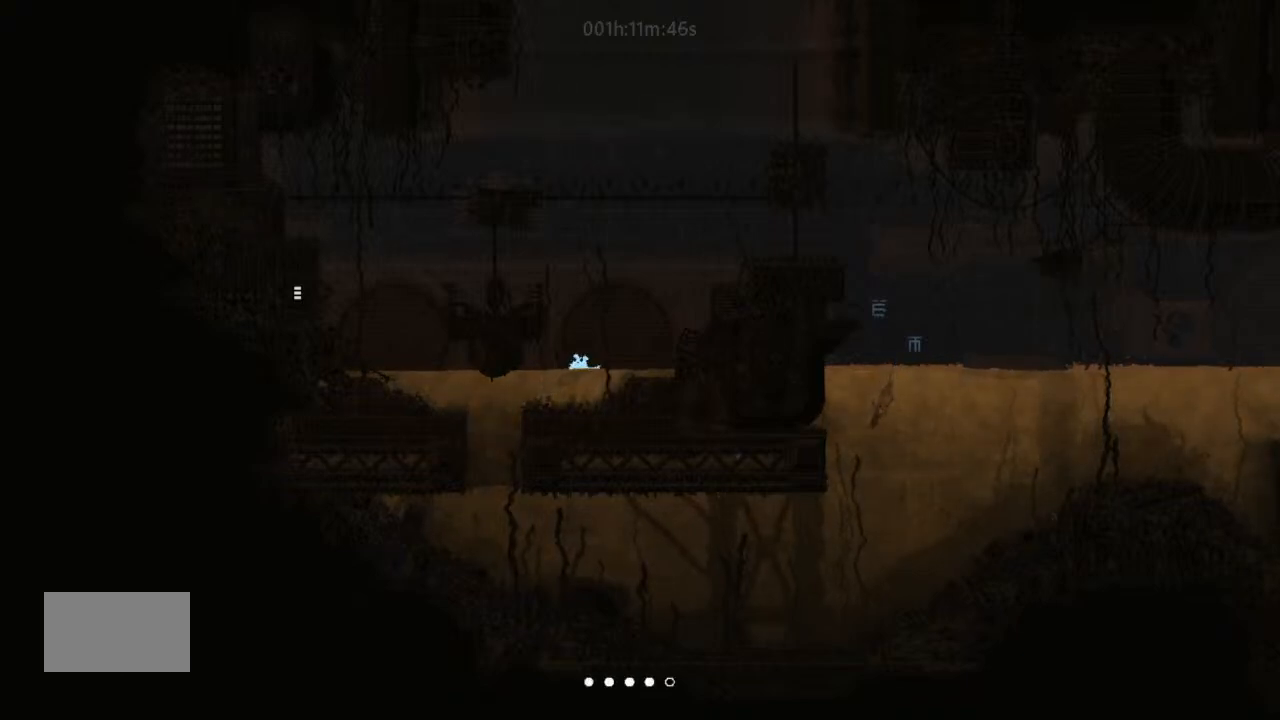
{"keys": ["right"], "events": [[167, "up", "up"], [300, "up", "down"], [433, "up", "up"]]}
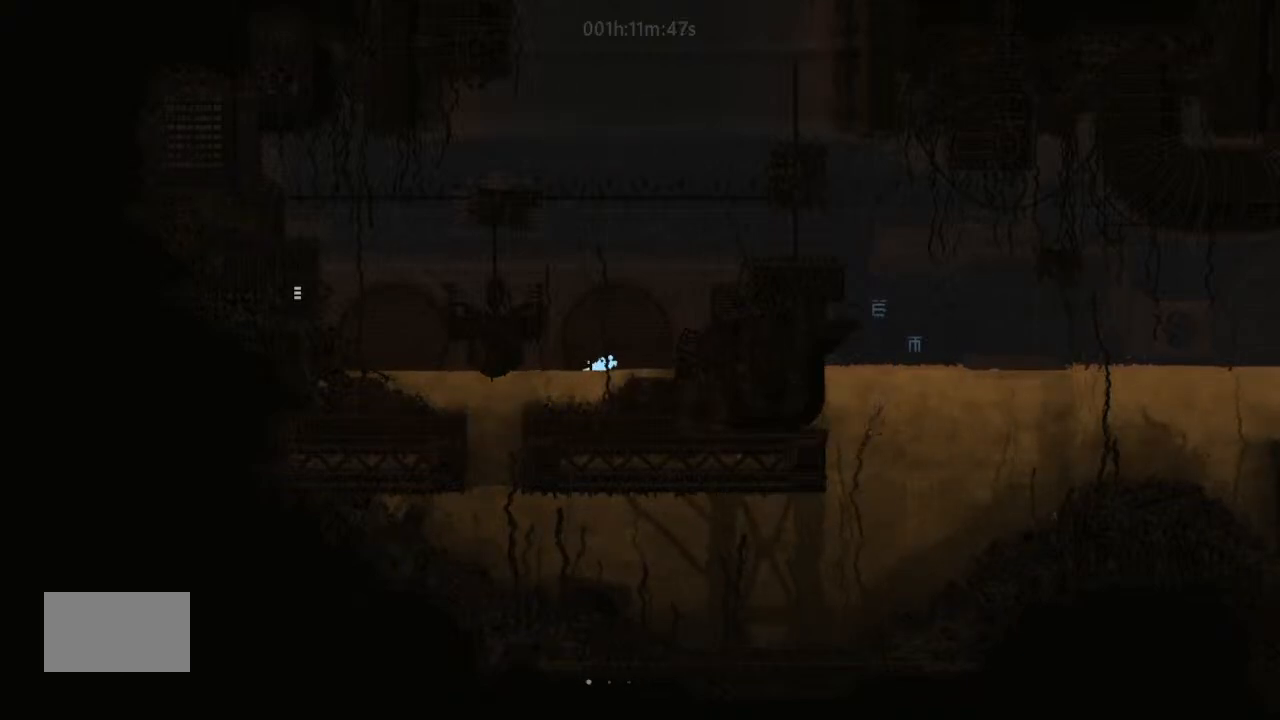
{"keys": ["right"], "events": [[67, "up", "down"], [100, "j", "down"], [167, "up", "up"], [300, "up", "down"], [433, "j", "up"], [433, "up", "up"]]}
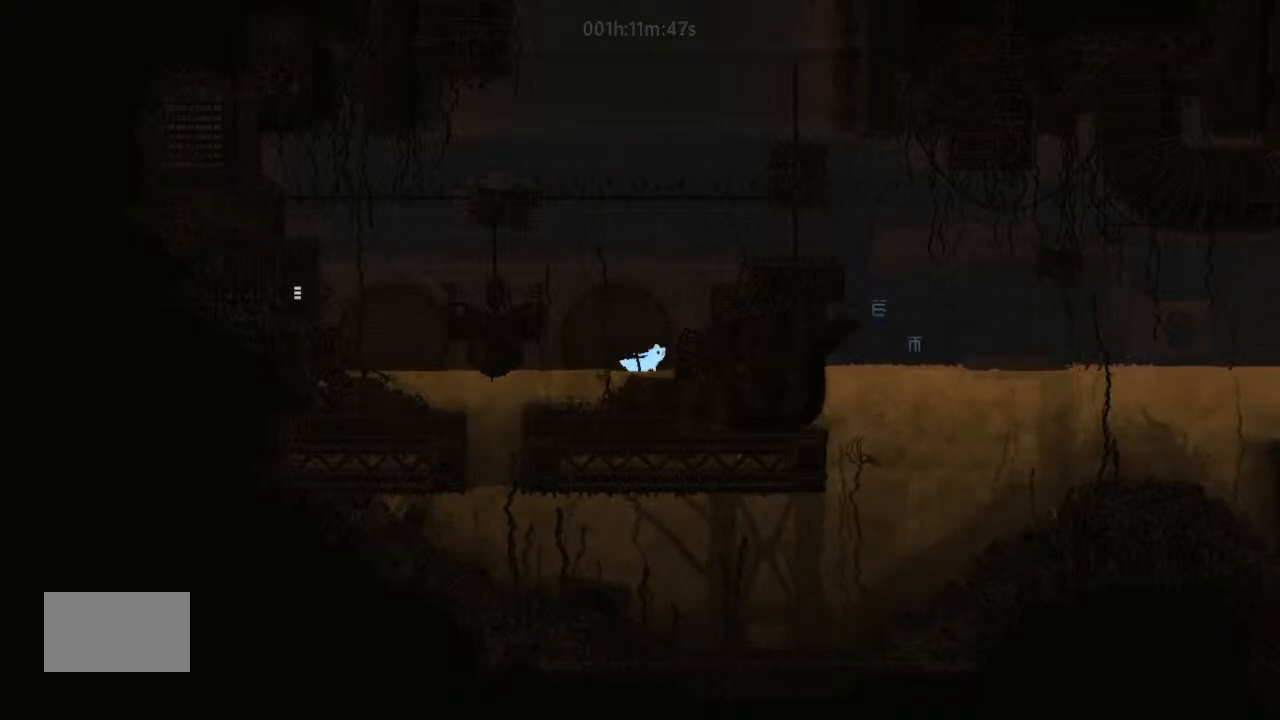
{"keys": ["right"], "events": [[67, "up", "down"], [100, "j", "down"], [167, "up", "up"], [300, "up", "down"], [400, "j", "up"], [467, "up", "up"]]}
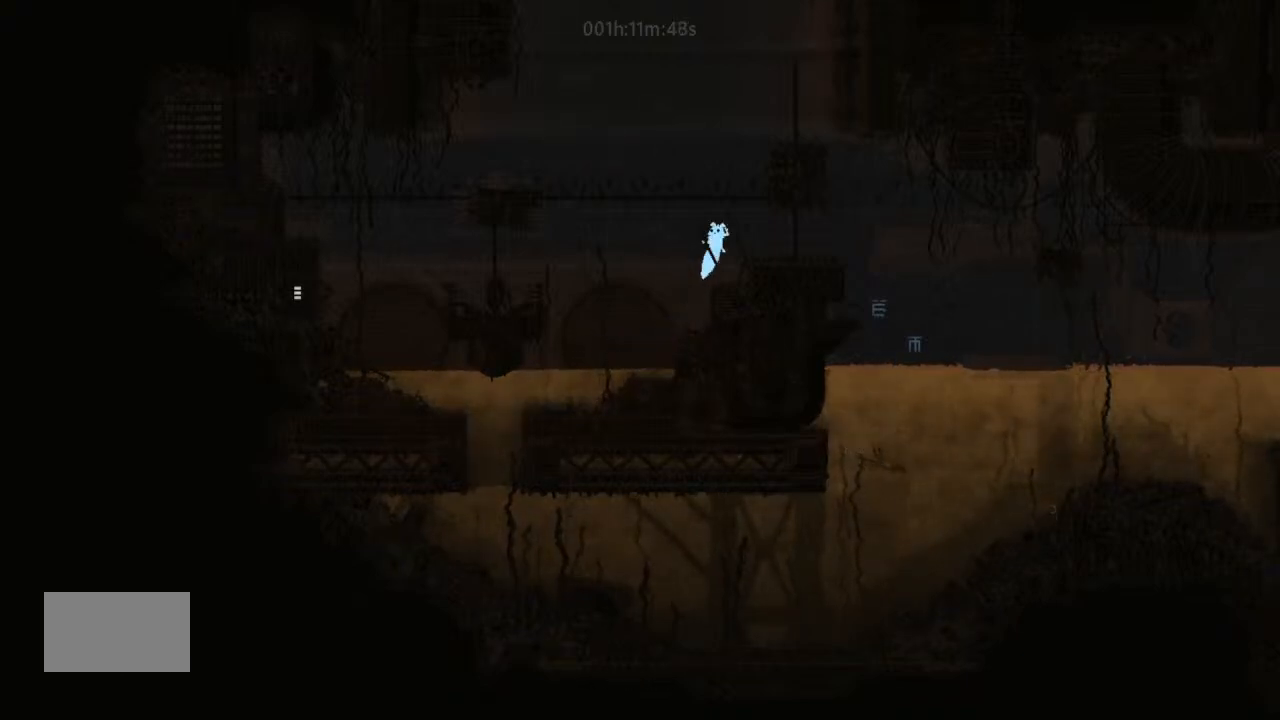
{"keys": ["down", "right"], "events": [[333, "right", "up"], [467, "down", "down"], [500, "right", "down"]]}
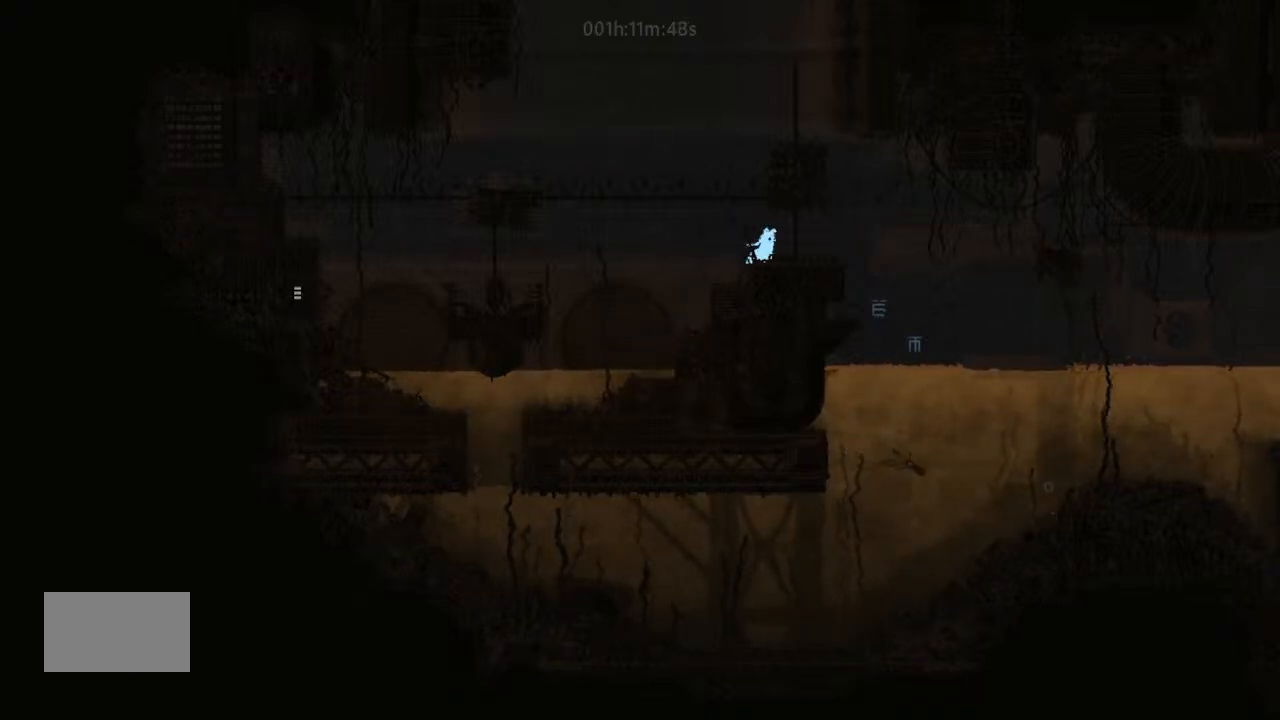
{"keys": [], "events": [[100, "down", "up"], [133, "t", "down"], [300, "right", "up"], [300, "t", "up"]]}
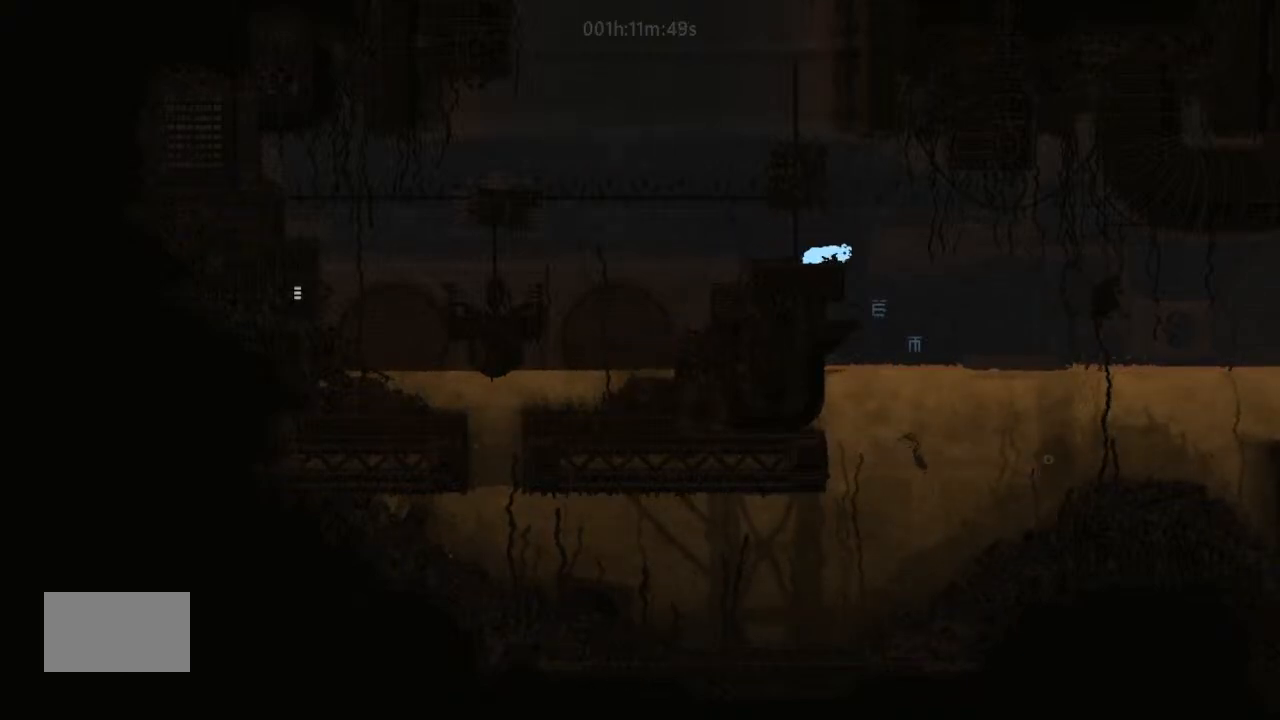
{"keys": [], "events": [[400, "left", "down"], [467, "left", "up"]]}
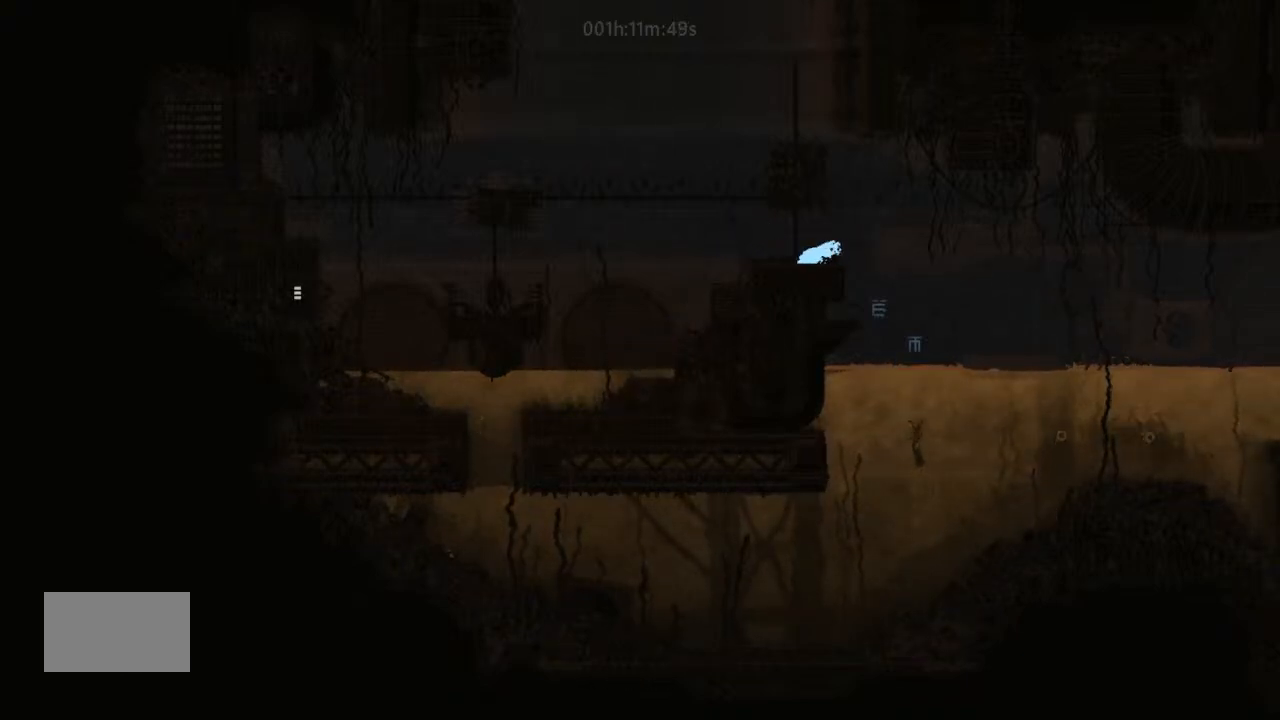
{"keys": ["j", "right"], "events": [[100, "g", "down"], [233, "right", "down"], [300, "g", "up"], [300, "up", "down"], [400, "j", "down"], [433, "up", "up"]]}
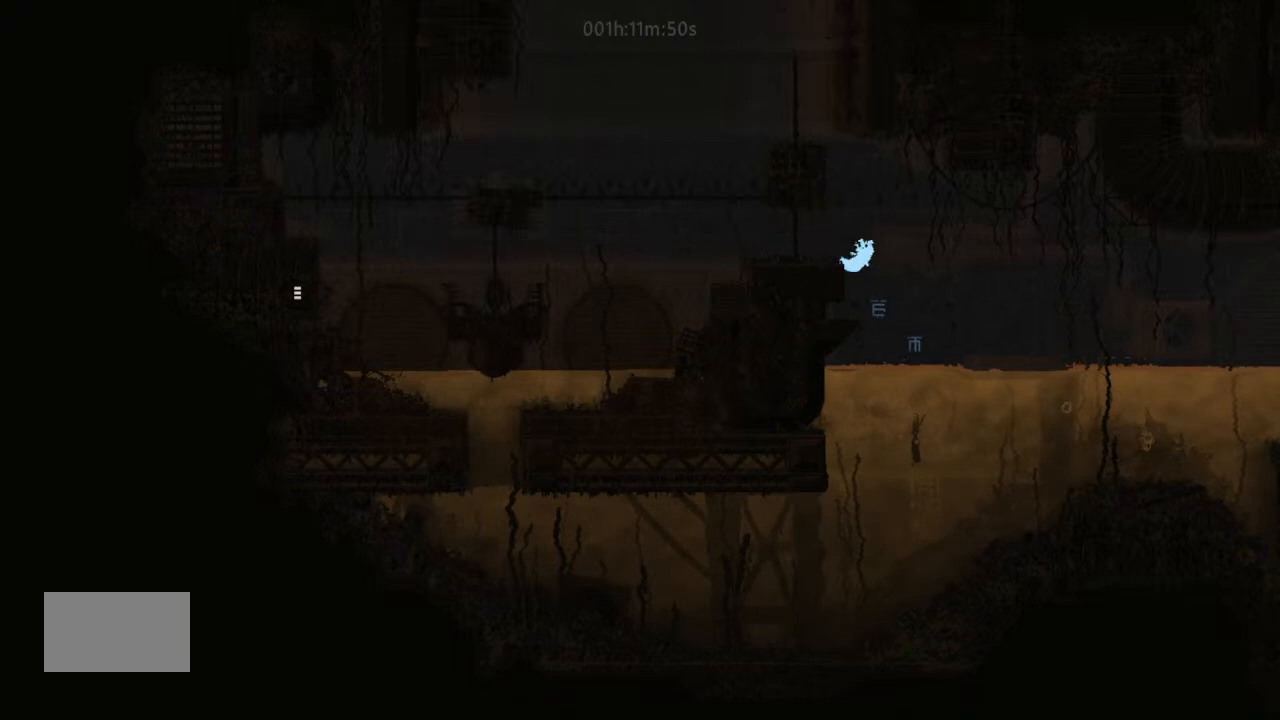
{"keys": ["right"], "events": [[467, "j", "up"]]}
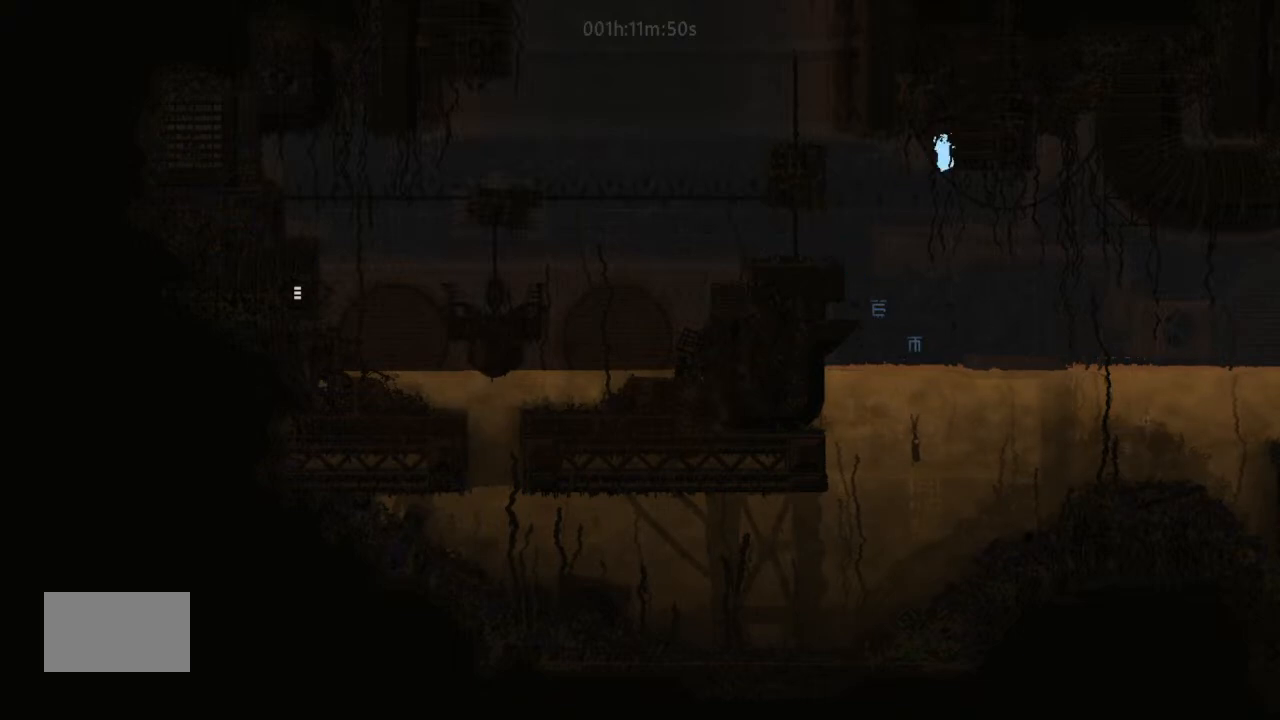
{"keys": ["right"], "events": [[333, "right", "up"], [433, "right", "down"]]}
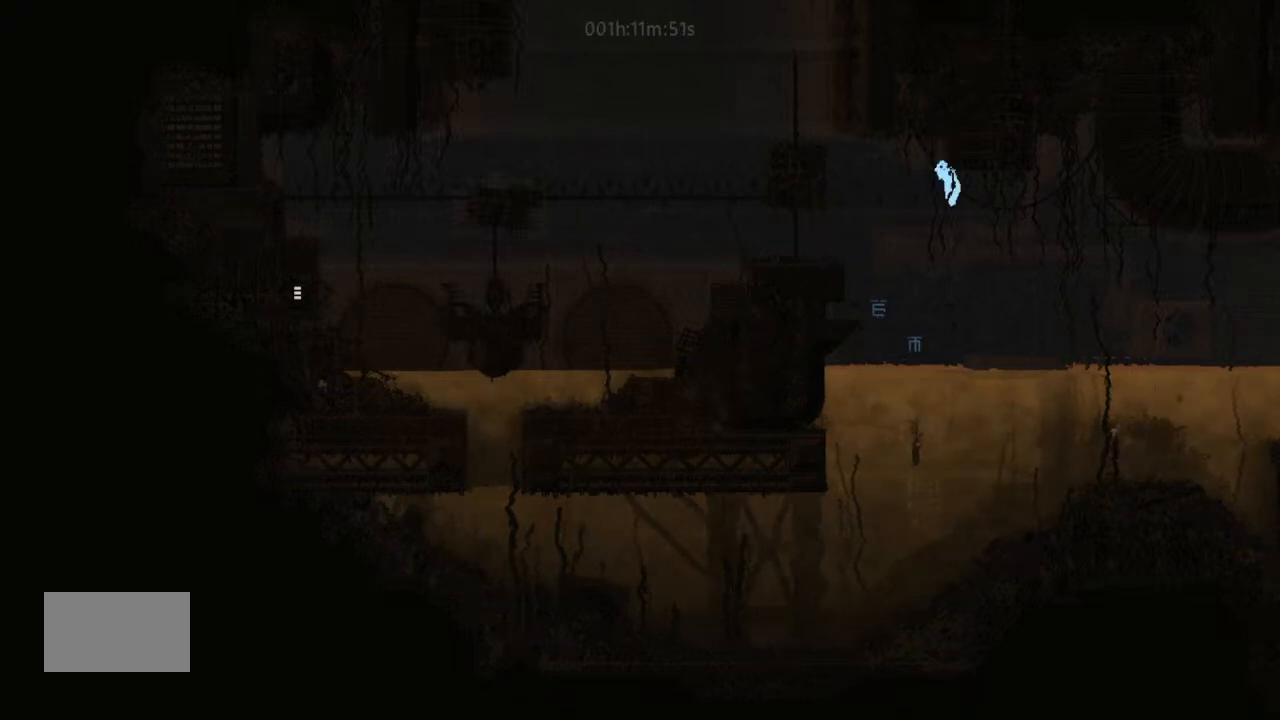
{"keys": ["right", "up"], "events": [[133, "up", "down"]]}
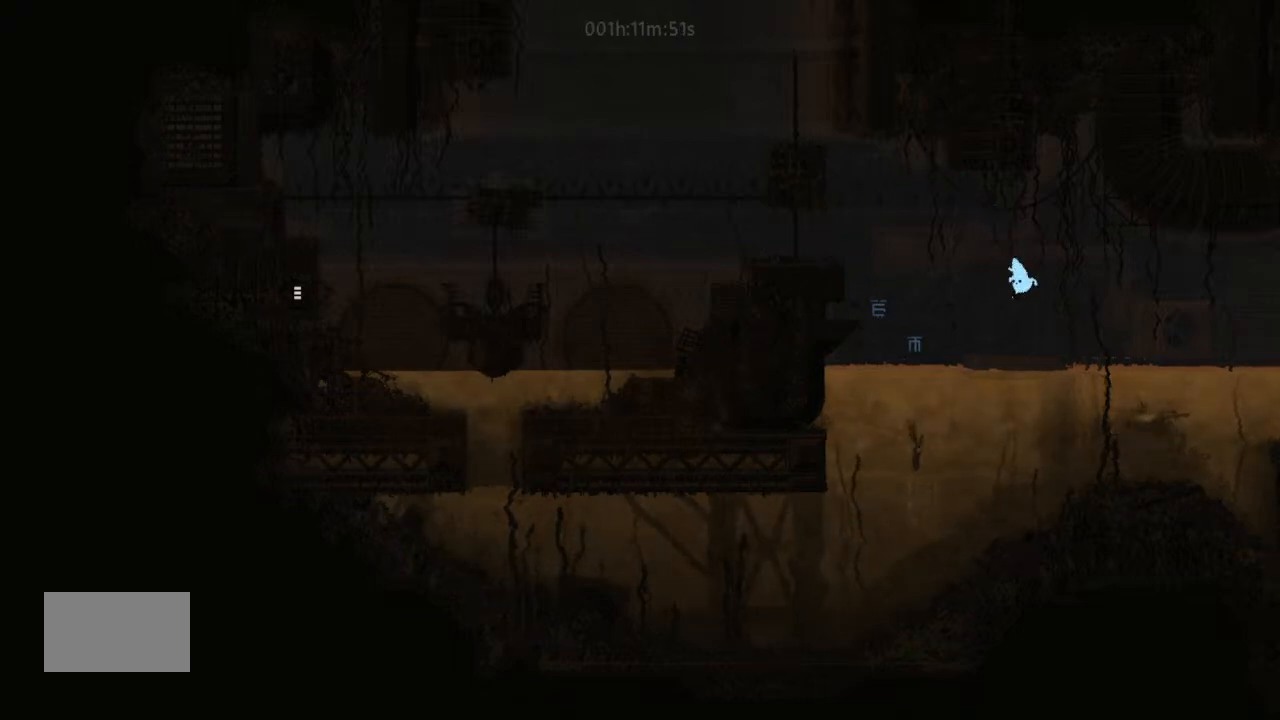
{"keys": ["right"], "events": [[67, "up", "up"], [133, "up", "down"], [233, "j", "down"], [267, "up", "up"], [333, "up", "down"], [433, "j", "up"], [467, "up", "up"]]}
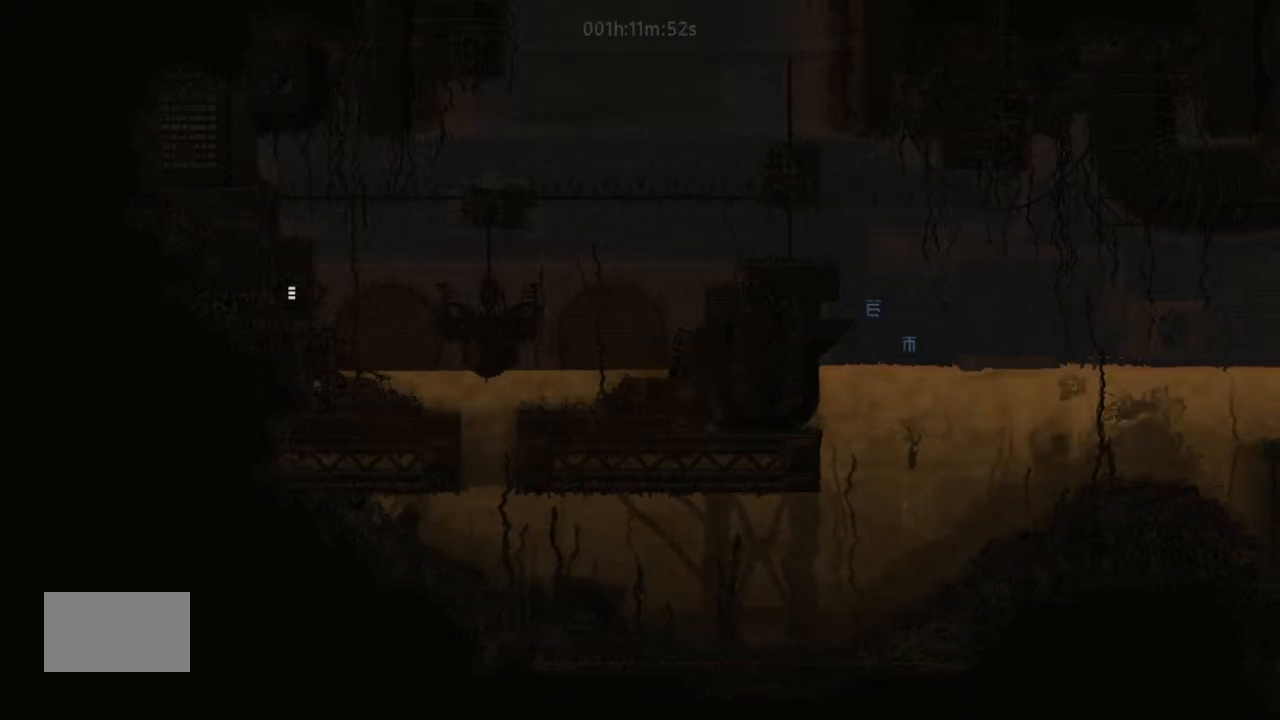
{"keys": ["right"], "events": [[100, "j", "down"], [100, "up", "down"], [233, "up", "up"], [300, "j", "up"], [333, "up", "down"], [400, "up", "up"]]}
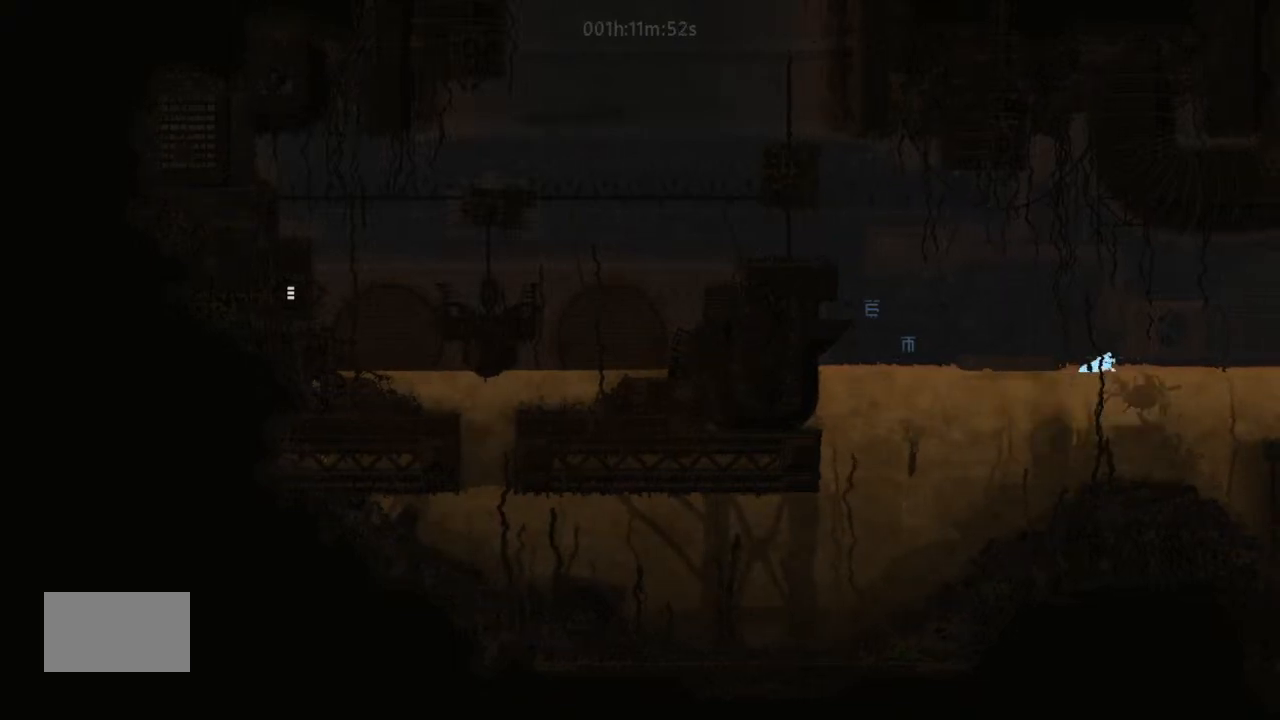
{"keys": ["right"], "events": [[233, "g", "down"], [467, "g", "up"]]}
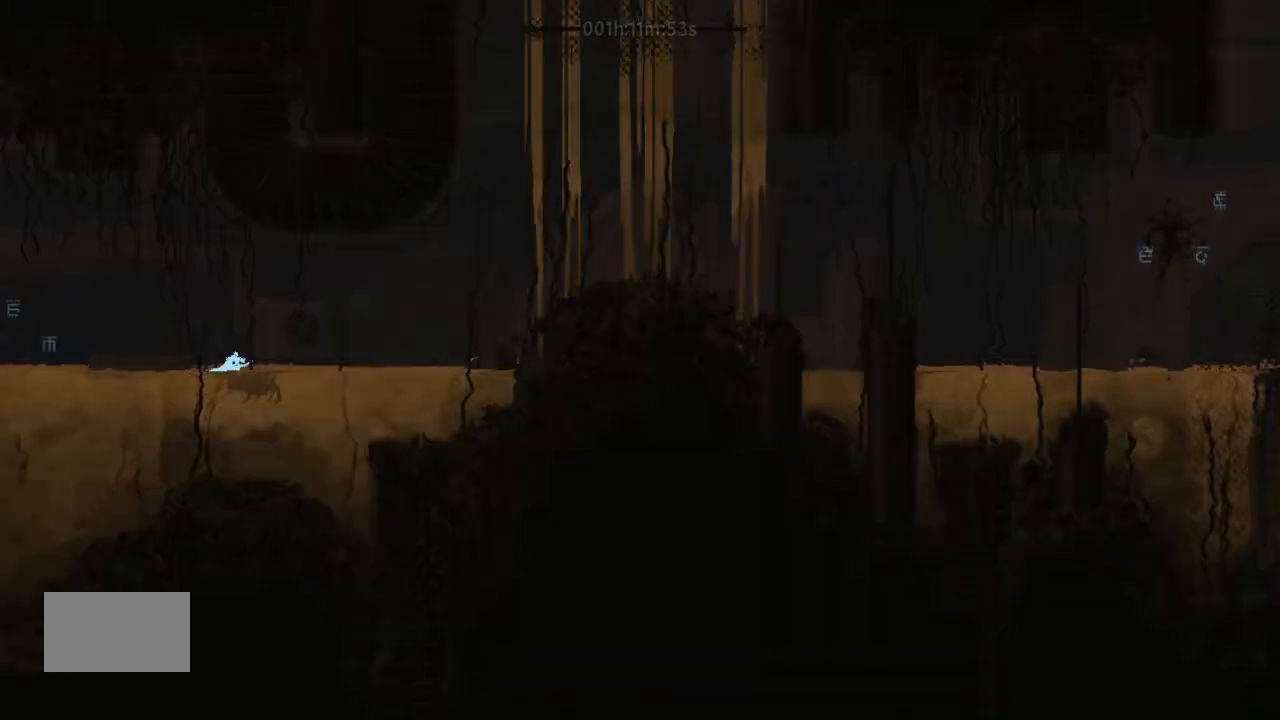
{"keys": ["right"], "events": [[133, "j", "down"], [133, "up", "down"], [333, "up", "up"], [433, "j", "up"]]}
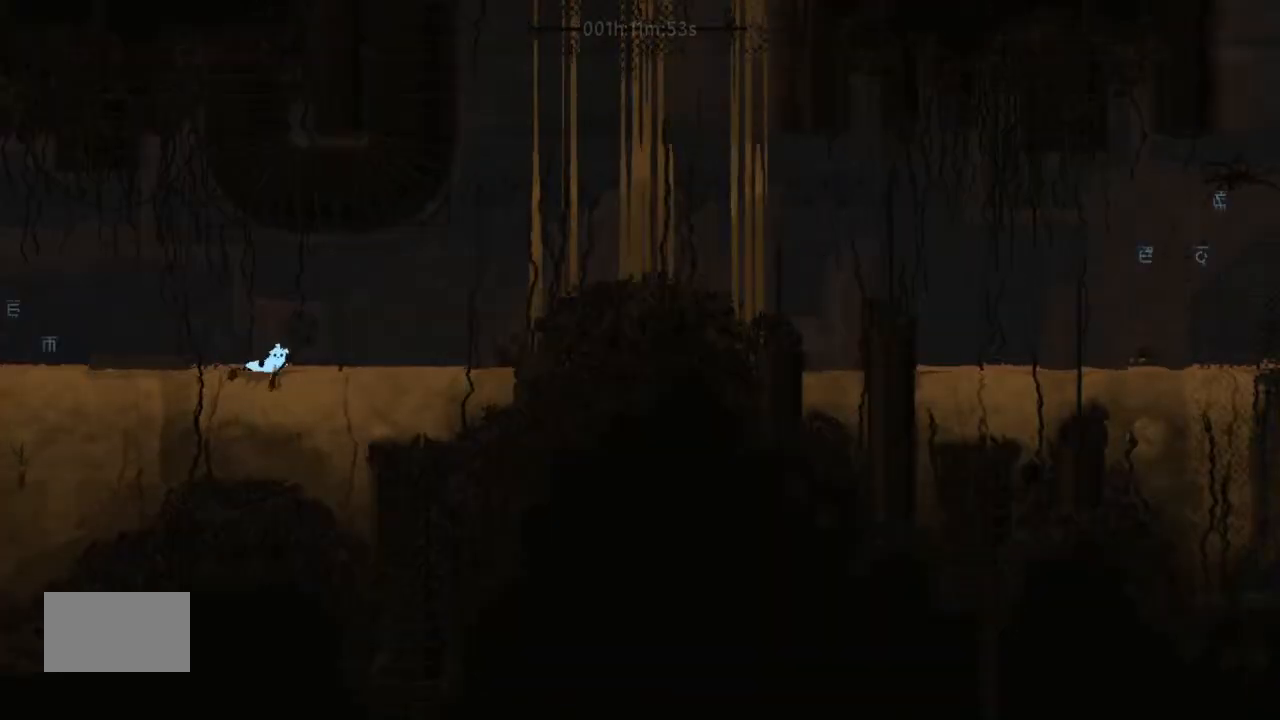
{"keys": ["j", "right", "up"], "events": [[67, "up", "down"], [100, "j", "down"], [300, "j", "up"], [433, "j", "down"]]}
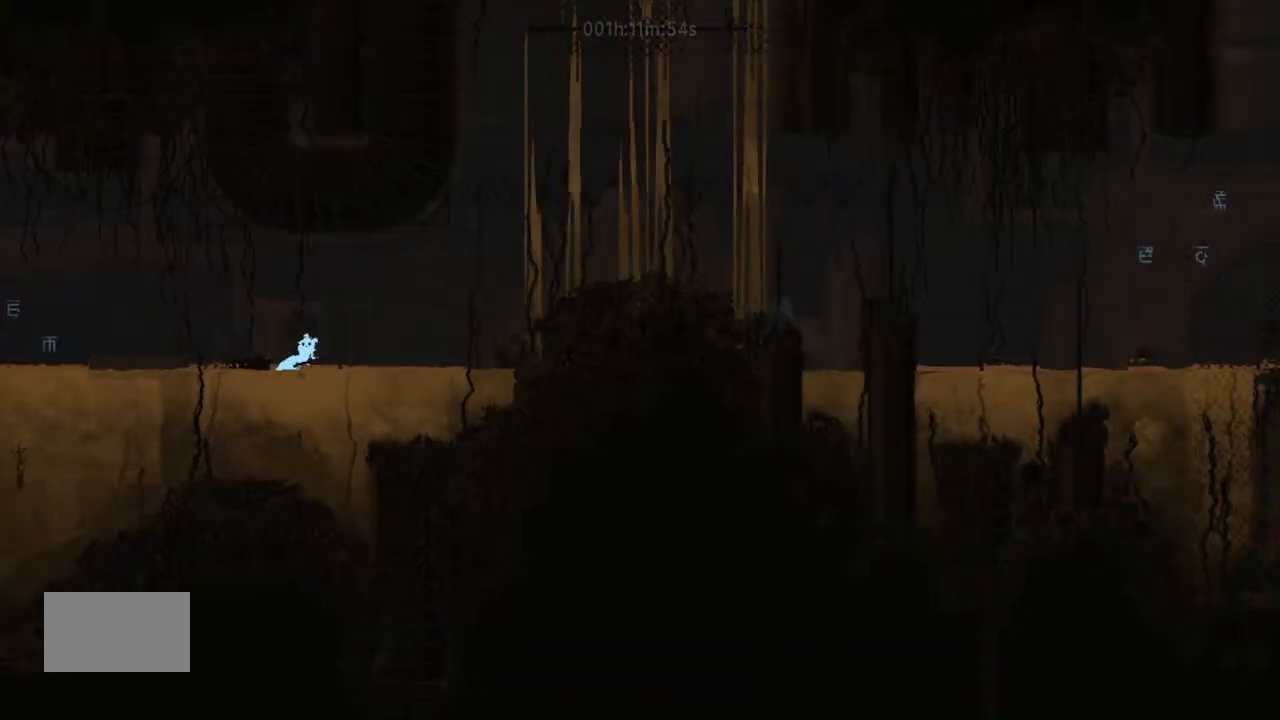
{"keys": ["j", "right", "up"], "events": [[100, "j", "up"], [167, "j", "down"], [300, "j", "up"], [333, "up", "up"], [400, "j", "down"], [433, "up", "down"]]}
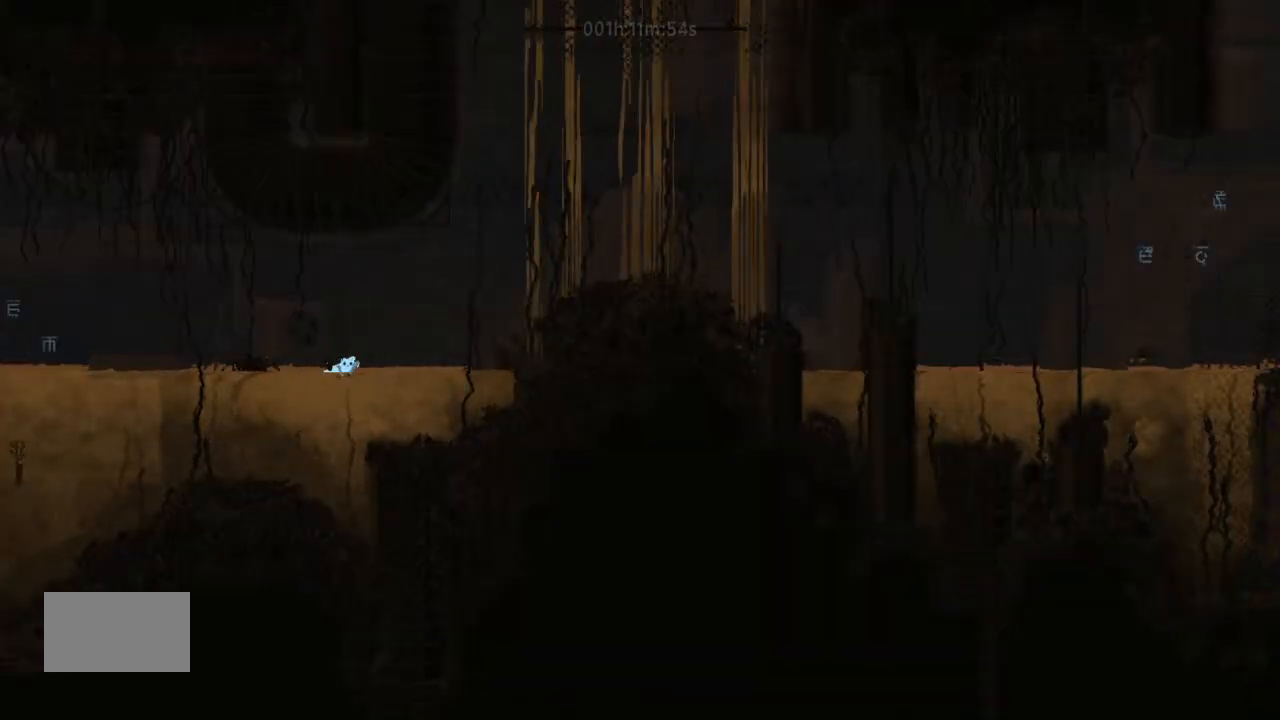
{"keys": ["j", "right", "up"], "events": [[67, "j", "up"], [133, "j", "down"], [233, "j", "up"], [300, "j", "down"], [433, "j", "up"], [467, "j", "down"]]}
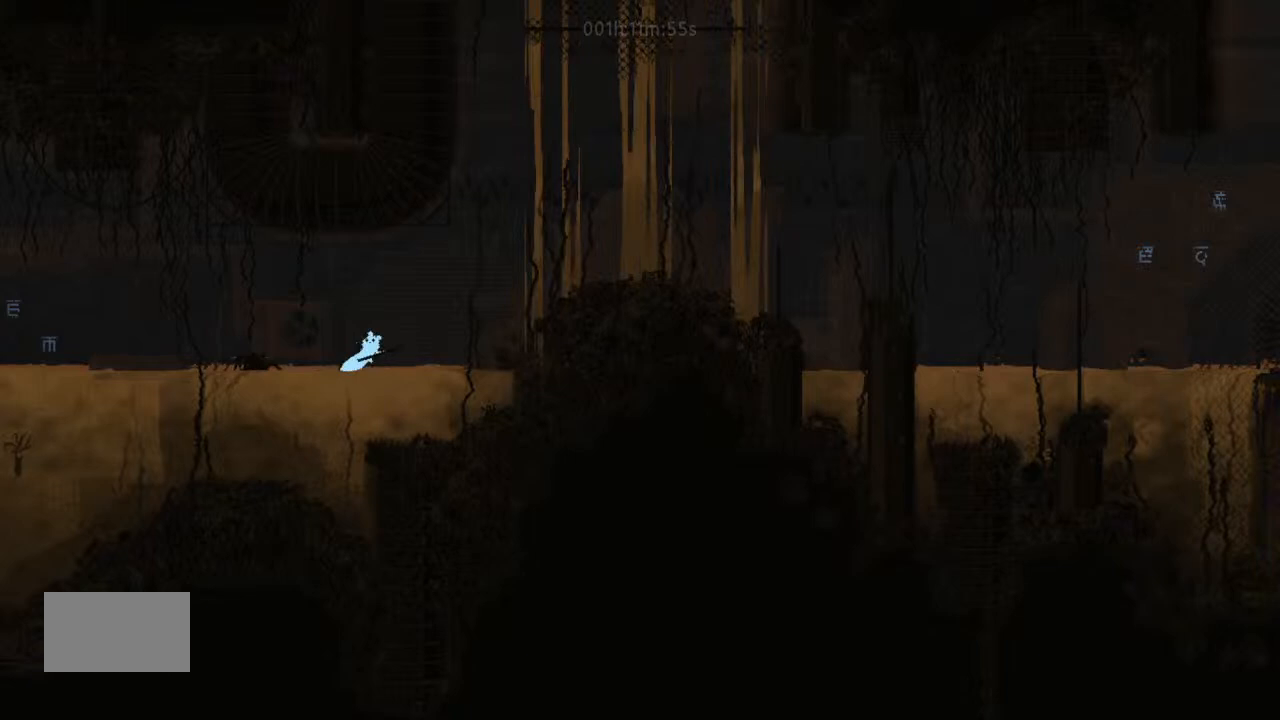
{"keys": ["right", "up"], "events": [[67, "j", "up"], [100, "j", "down"], [233, "j", "up"], [267, "j", "down"], [400, "j", "up"], [467, "j", "down"], [500, "j", "up"]]}
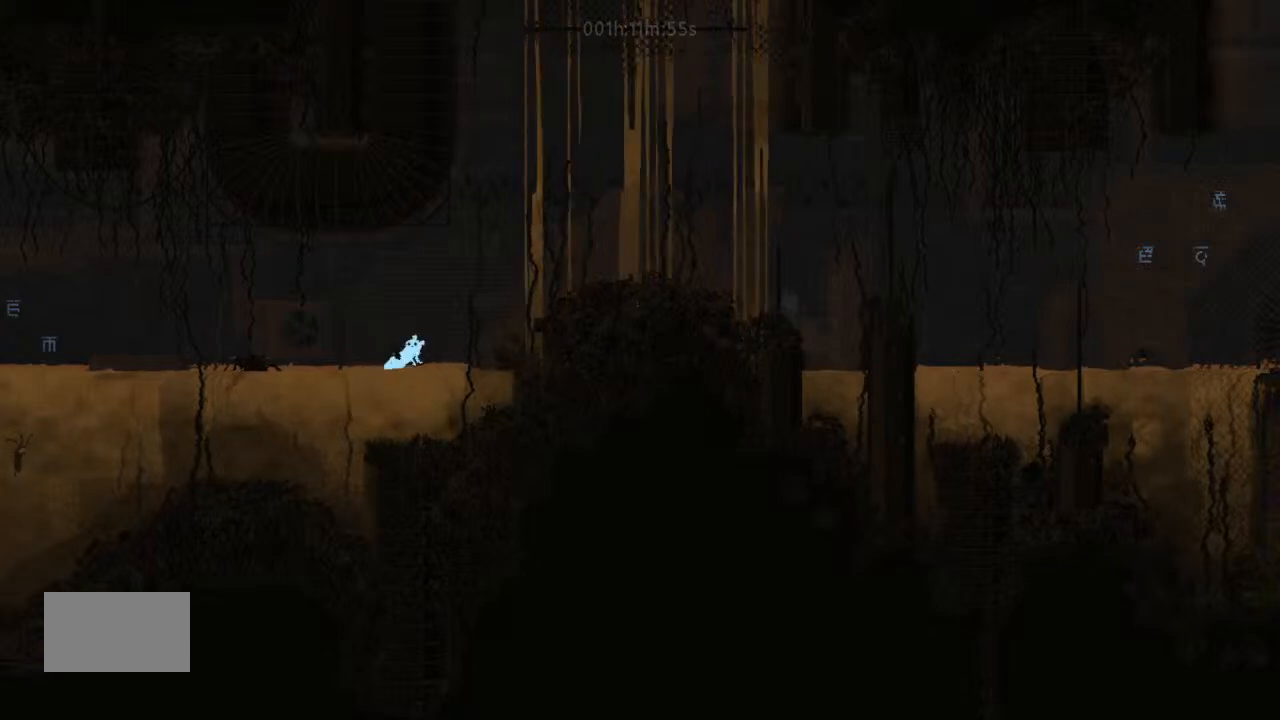
{"keys": ["j", "right", "up"], "events": [[300, "j", "down"], [433, "j", "up"], [467, "j", "down"]]}
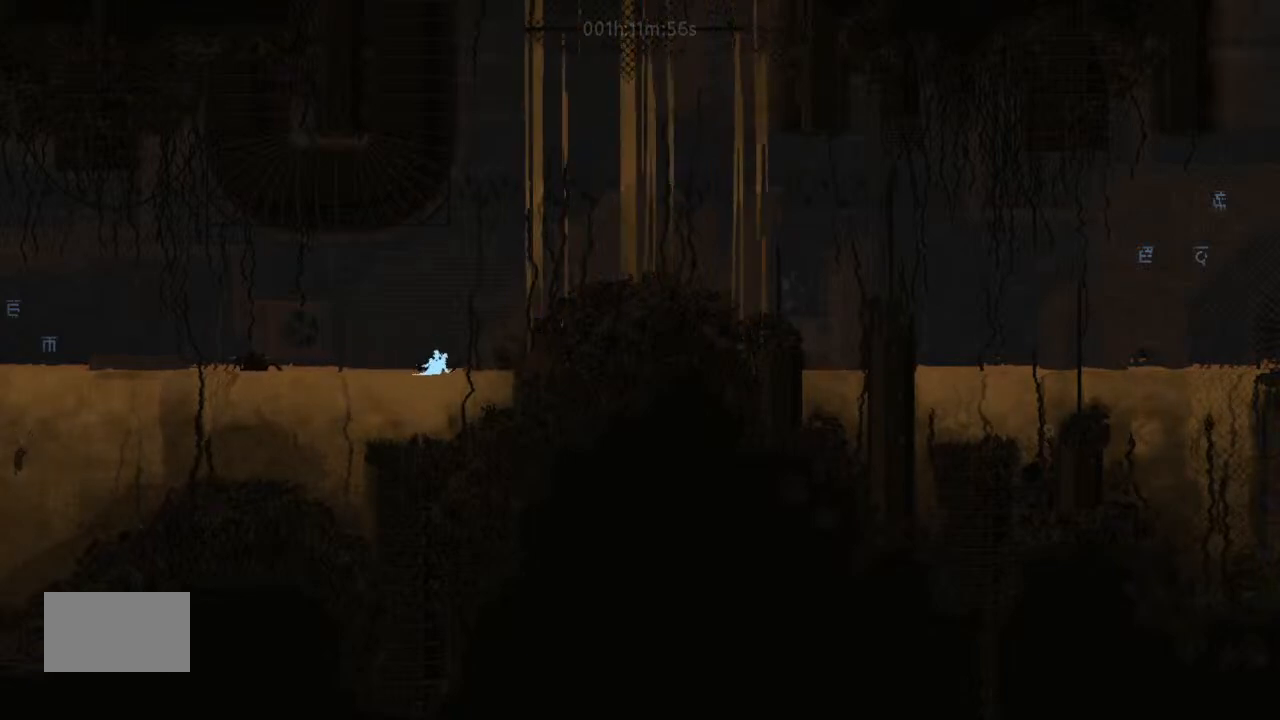
{"keys": ["j", "right", "up"], "events": [[333, "j", "up"], [433, "j", "down"]]}
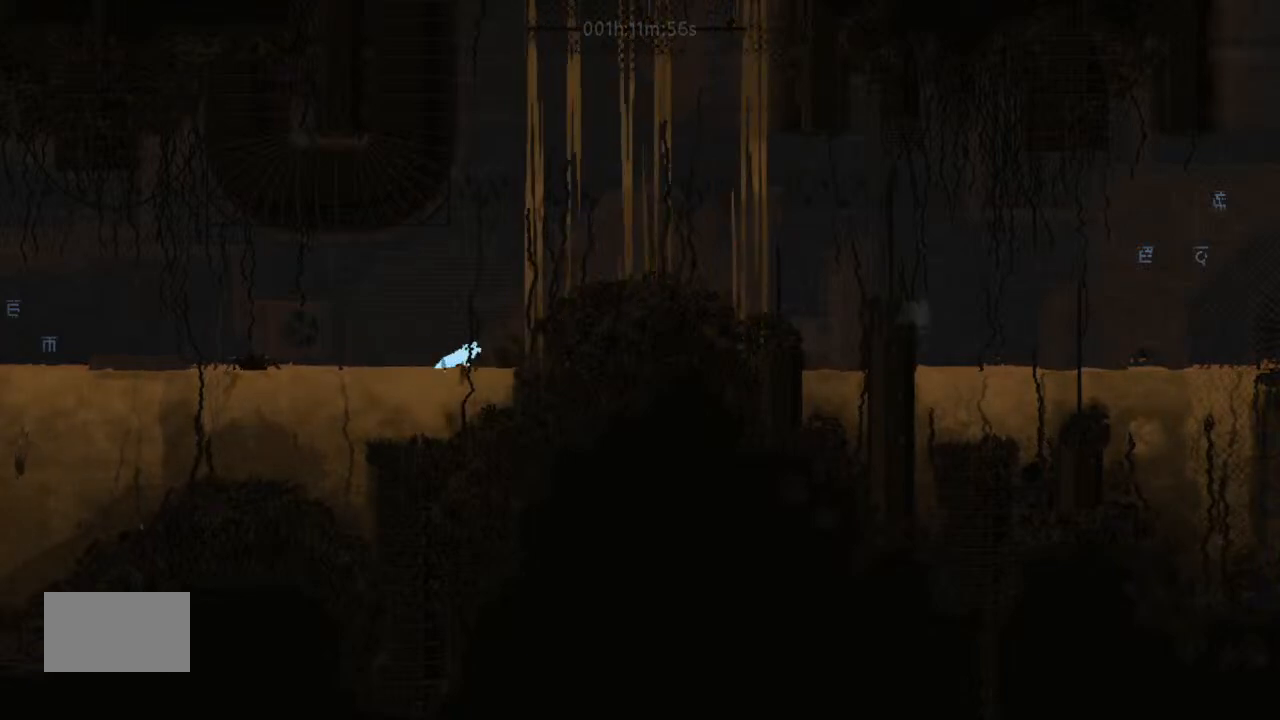
{"keys": ["right", "up"], "events": [[100, "up", "up"], [167, "j", "up"], [233, "up", "down"], [267, "j", "down"], [333, "up", "up"], [467, "up", "down"], [500, "j", "up"]]}
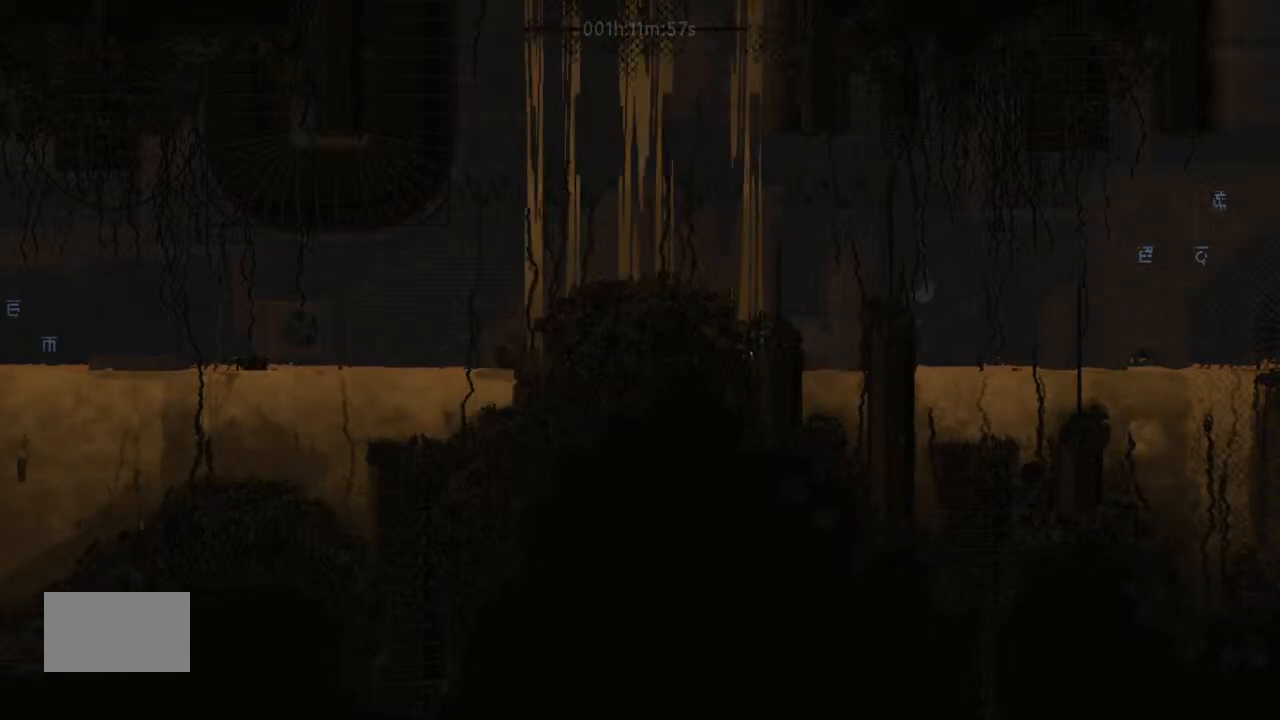
{"keys": ["j", "right", "up"], "events": [[100, "up", "up"], [167, "j", "down"], [167, "up", "down"], [400, "j", "up"], [467, "j", "down"]]}